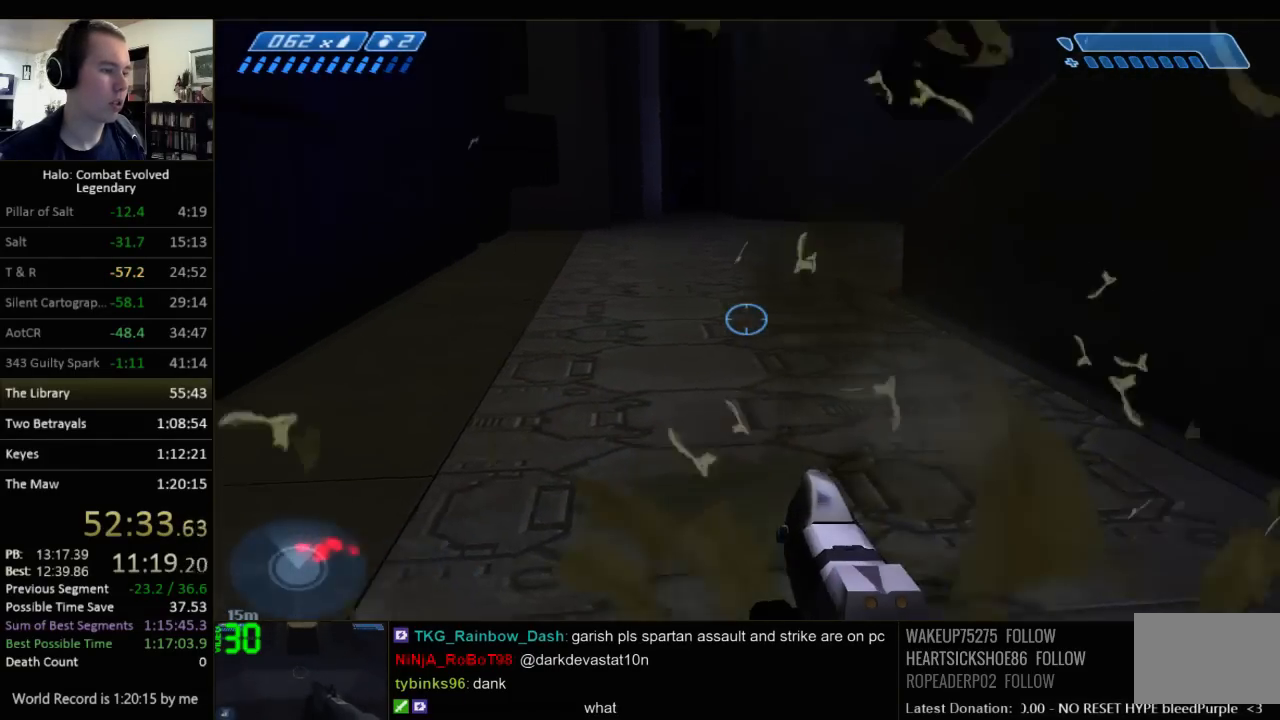
Gameplay with keyboard and mouse; each line is a JSON object with the keys and mouse buttons held at the frame after it. "events" lists presses ("down") and releases ("up") of "1", "2", "3", "4", "5", "a", "alt", "c", "ctrl", "d", "e", "f", "q", "r", "s", "shift", "space", "tab", "v", "w", "x", "z", "mouse_left", "mouse_middle", "mouse_right", "mouse_wheel_up" and "mouse_wheel_down" between this image and that frame as [ms after this image, input, new state], when the widget could be followed in between. "mouse_left", "mouse_middle", "mouse_right", "mouse_wheel_up", "mouse_wheel_down" = the "left", "middle", "right", "wheel_up", "wheel_down" buttons of the "mouse" list. No other keys are recorded. Not read: mouse_move.
{"keys": [], "mouse": [], "events": []}
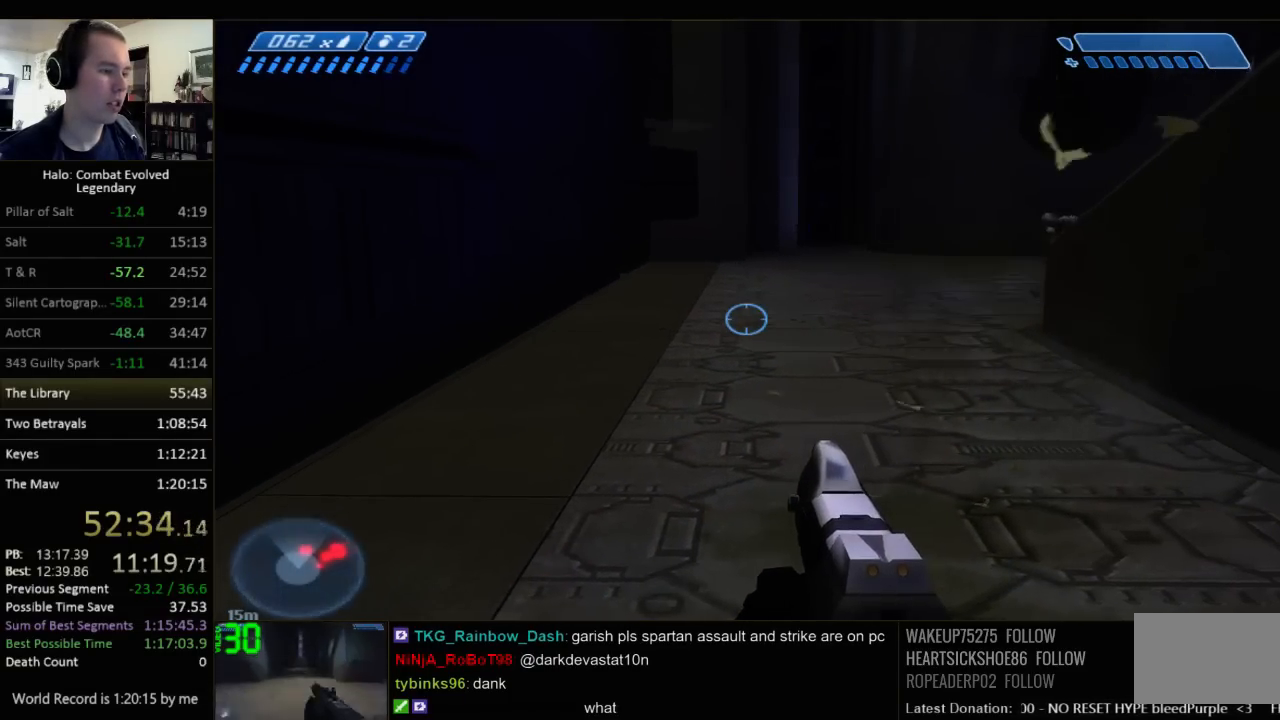
{"keys": [], "mouse": [], "events": []}
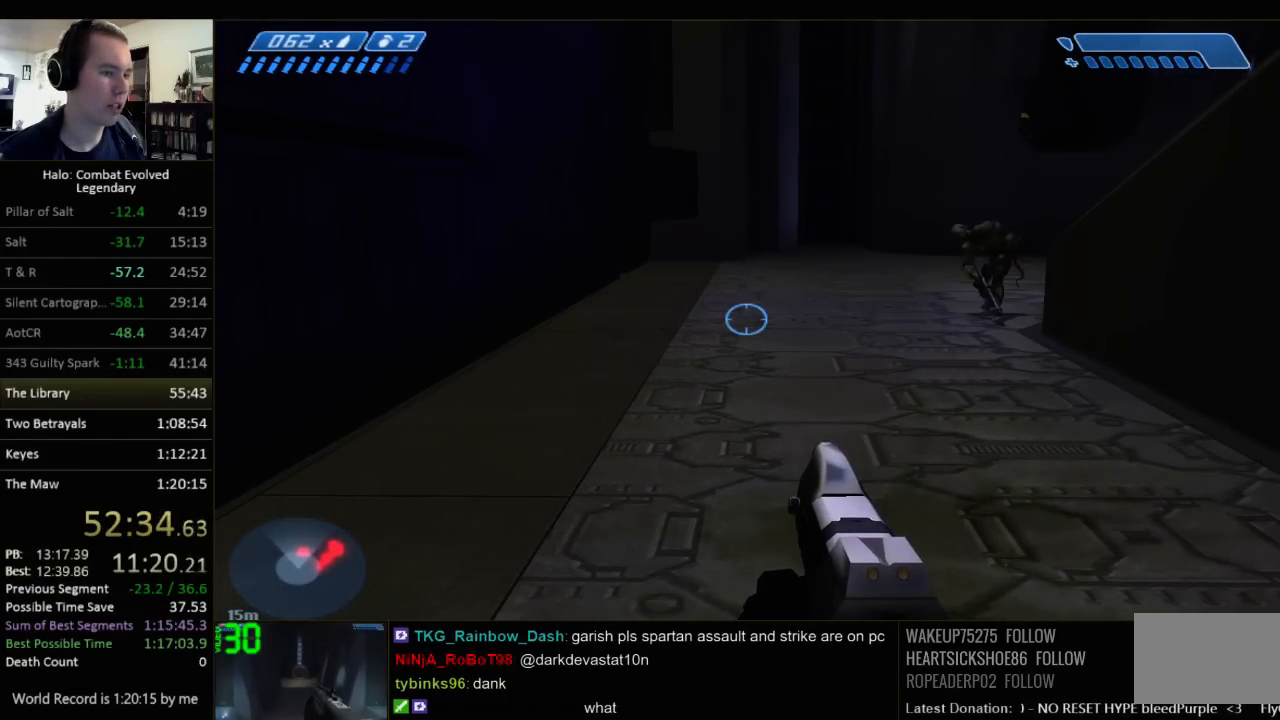
{"keys": [], "mouse": [], "events": []}
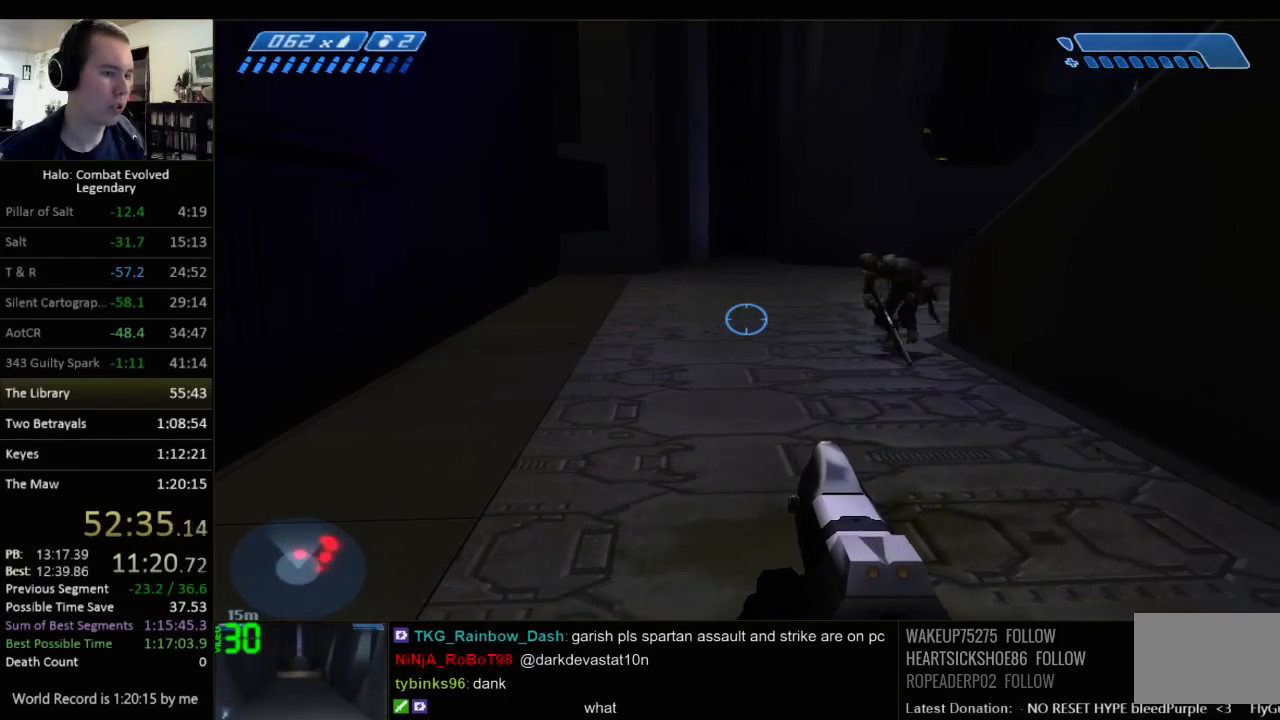
{"keys": [], "mouse": [], "events": []}
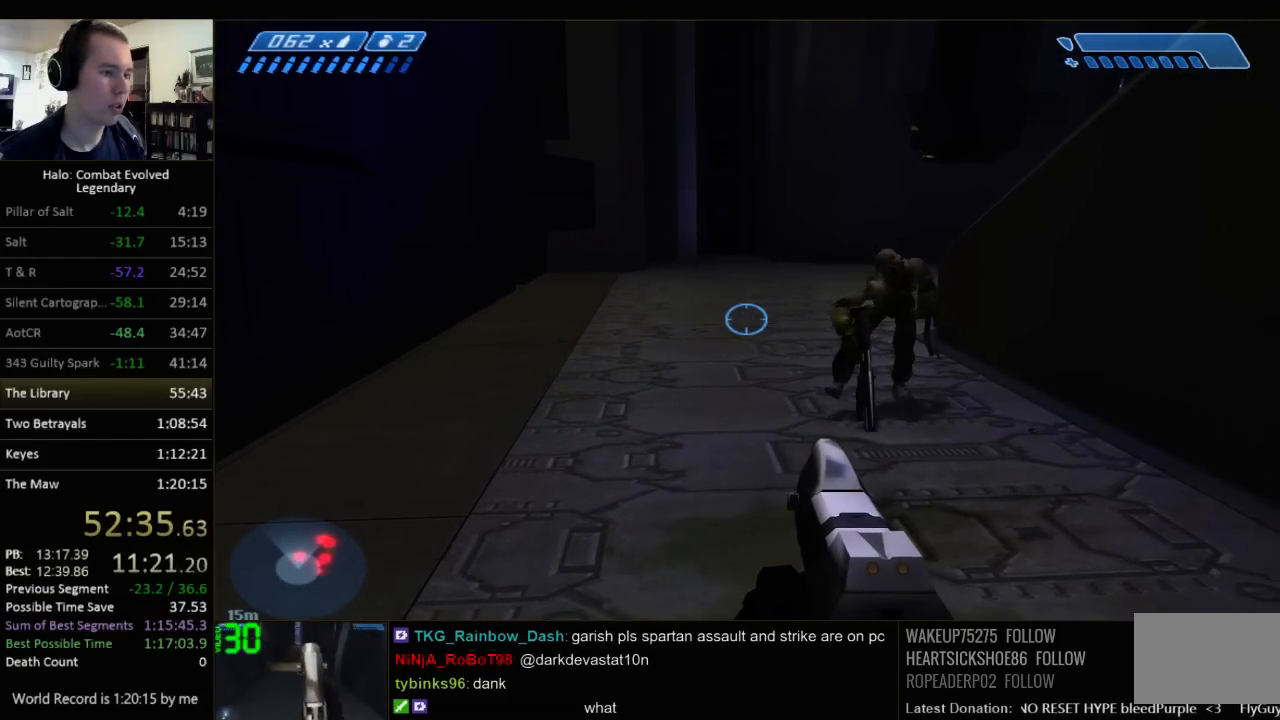
{"keys": [], "mouse": [], "events": []}
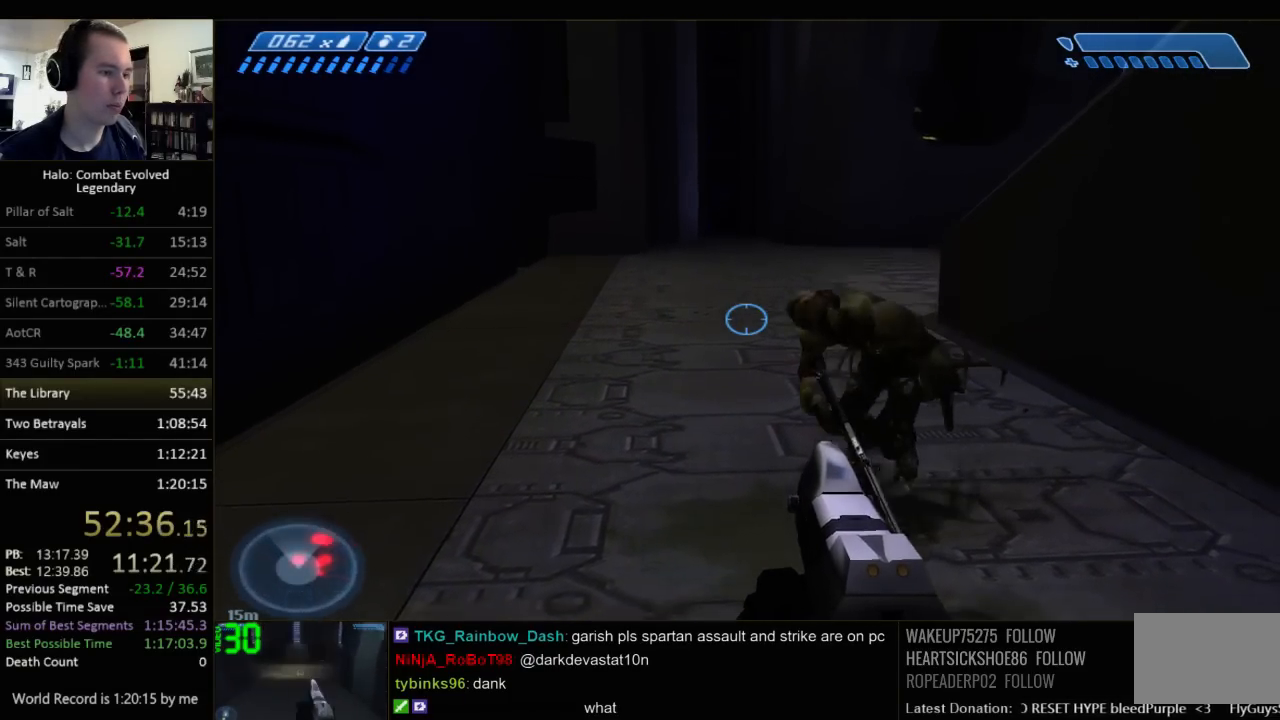
{"keys": [], "mouse": [], "events": []}
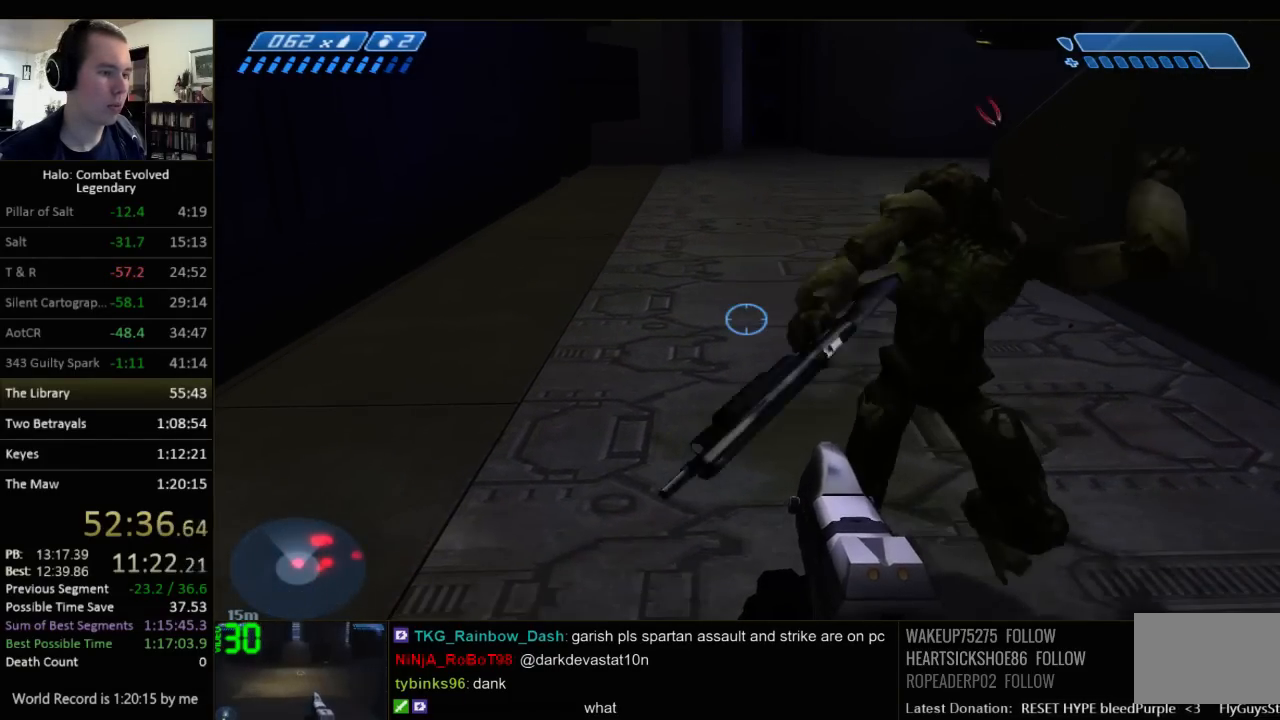
{"keys": ["d"], "mouse": [], "events": [[267, "d", "down"]]}
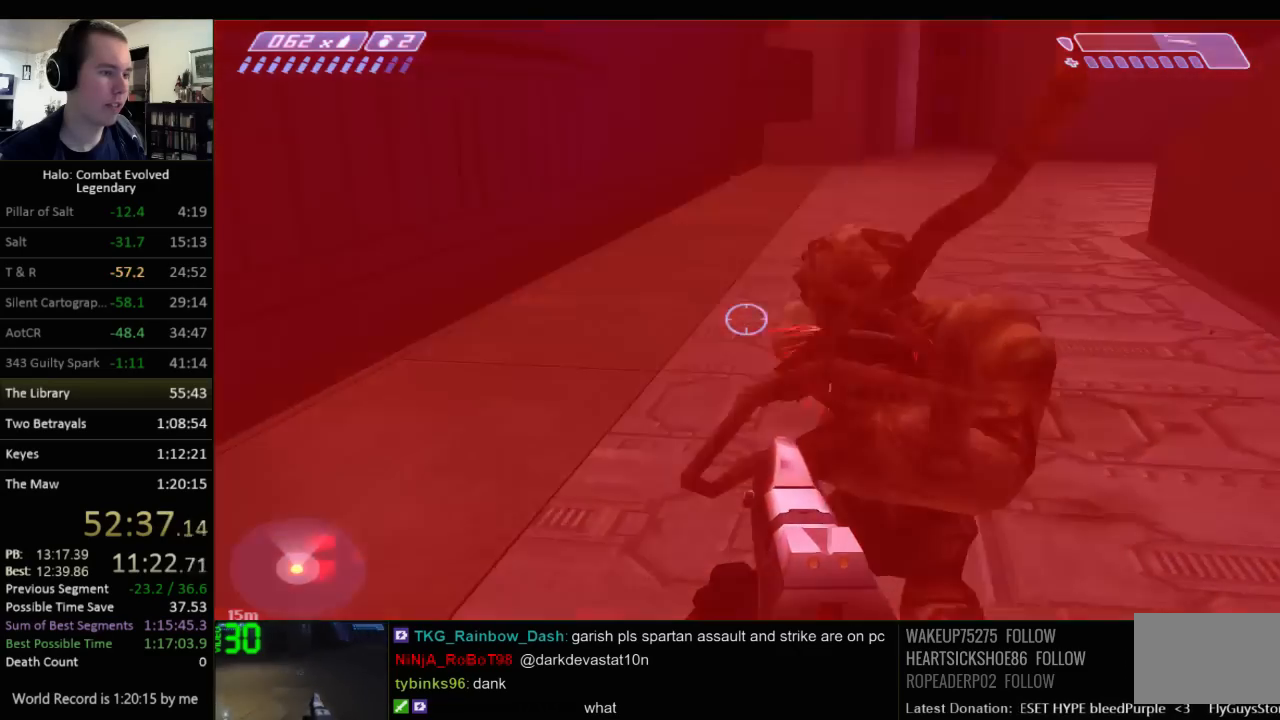
{"keys": [], "mouse": [], "events": [[384, "d", "up"]]}
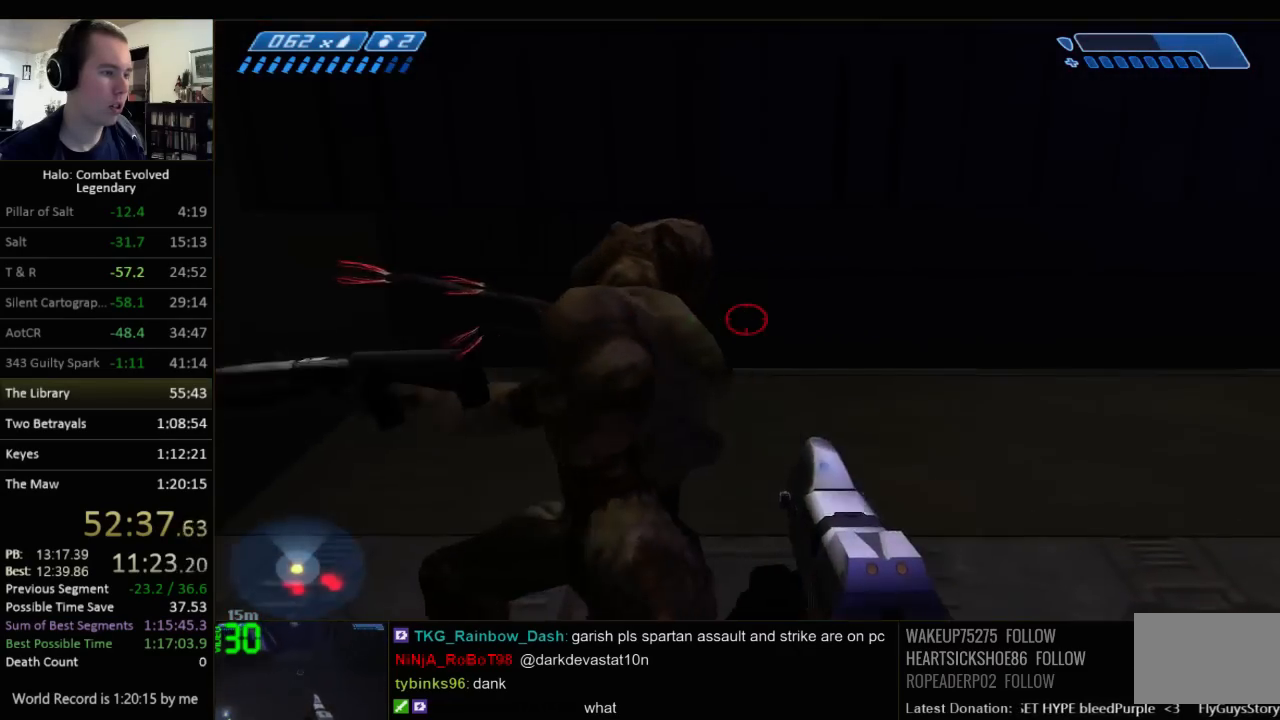
{"keys": [], "mouse": [], "events": [[84, "a", "down"], [267, "a", "up"], [400, "d", "down"], [500, "d", "up"]]}
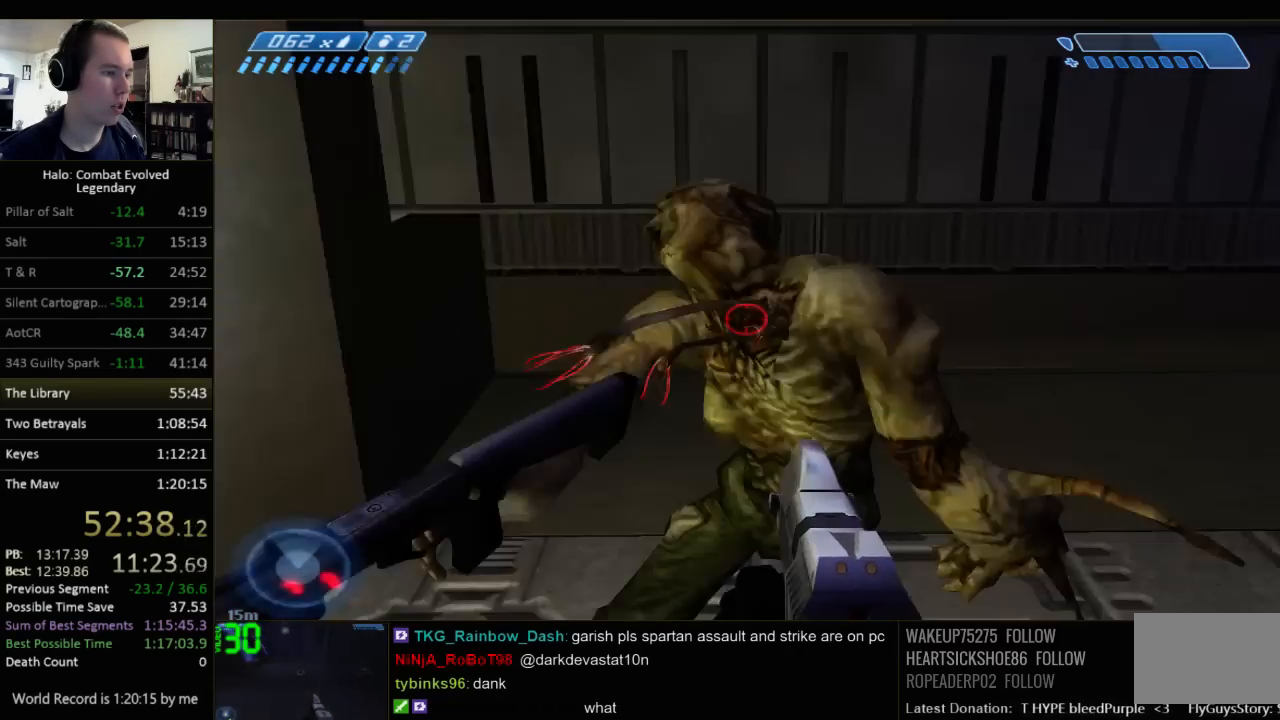
{"keys": [], "mouse": [], "events": []}
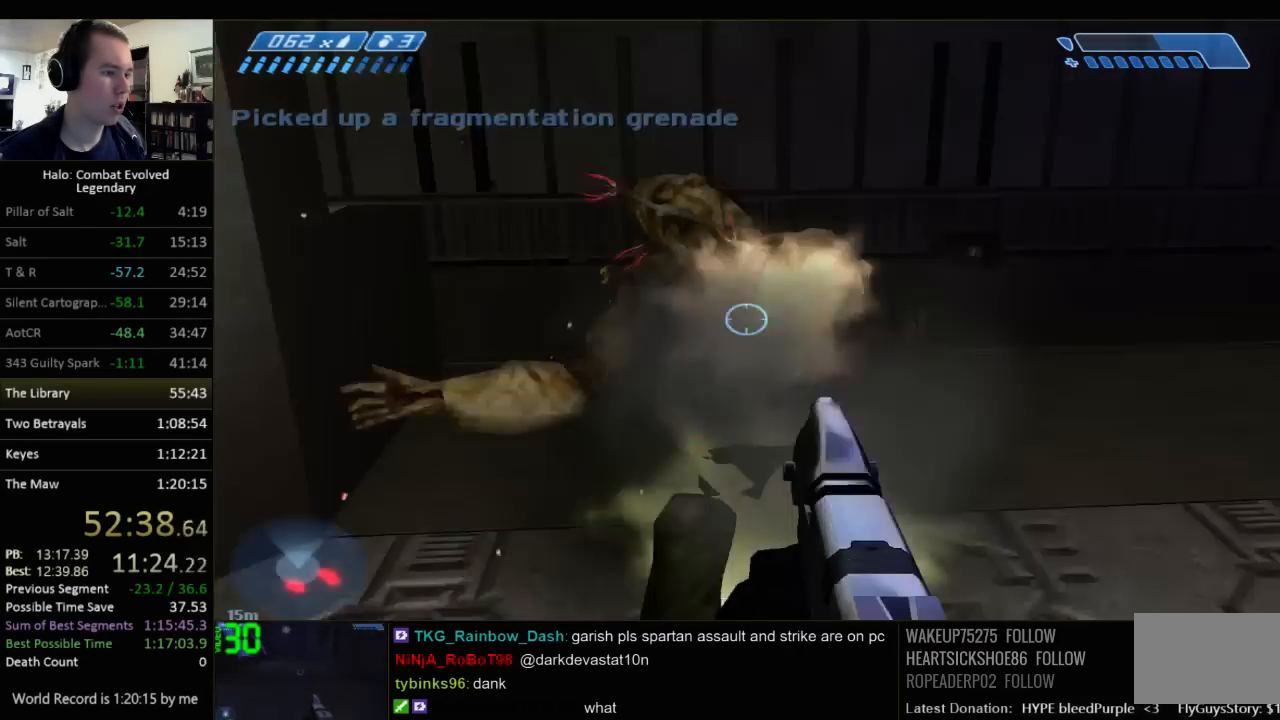
{"keys": ["w"], "mouse": [], "events": [[150, "q", "down"], [250, "q", "up"], [317, "w", "down"]]}
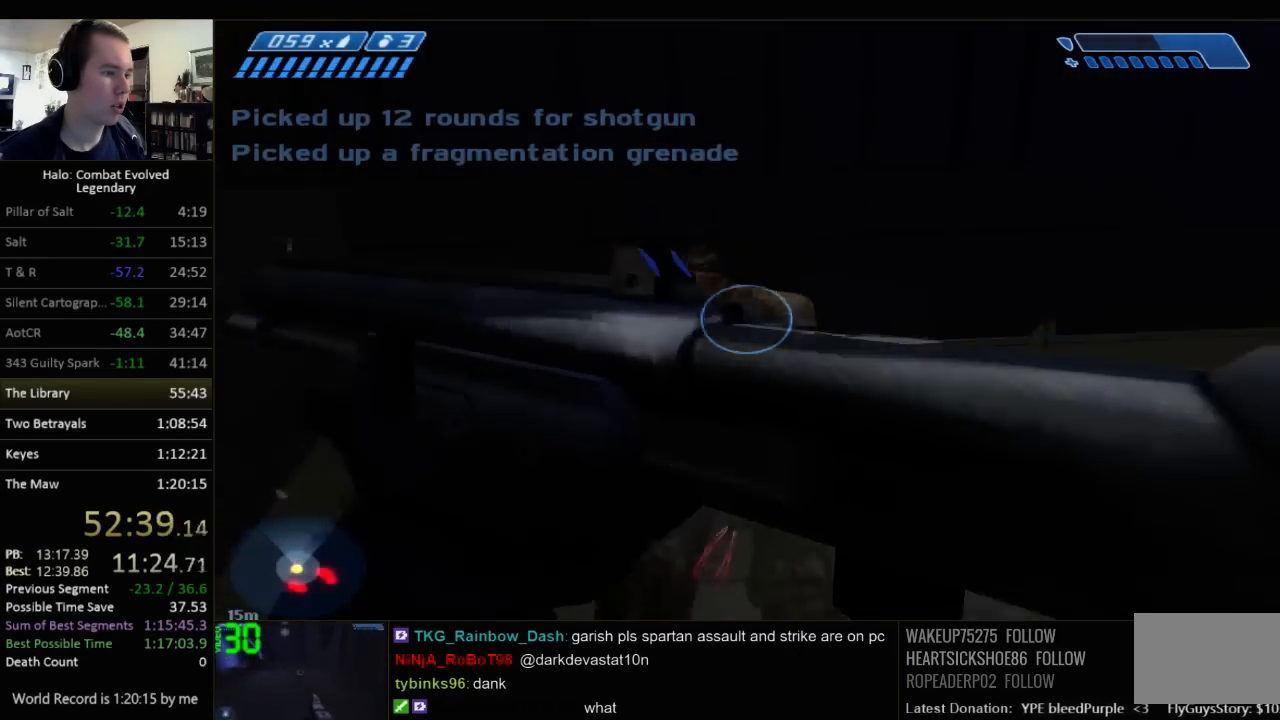
{"keys": [], "mouse": [], "events": [[334, "w", "up"]]}
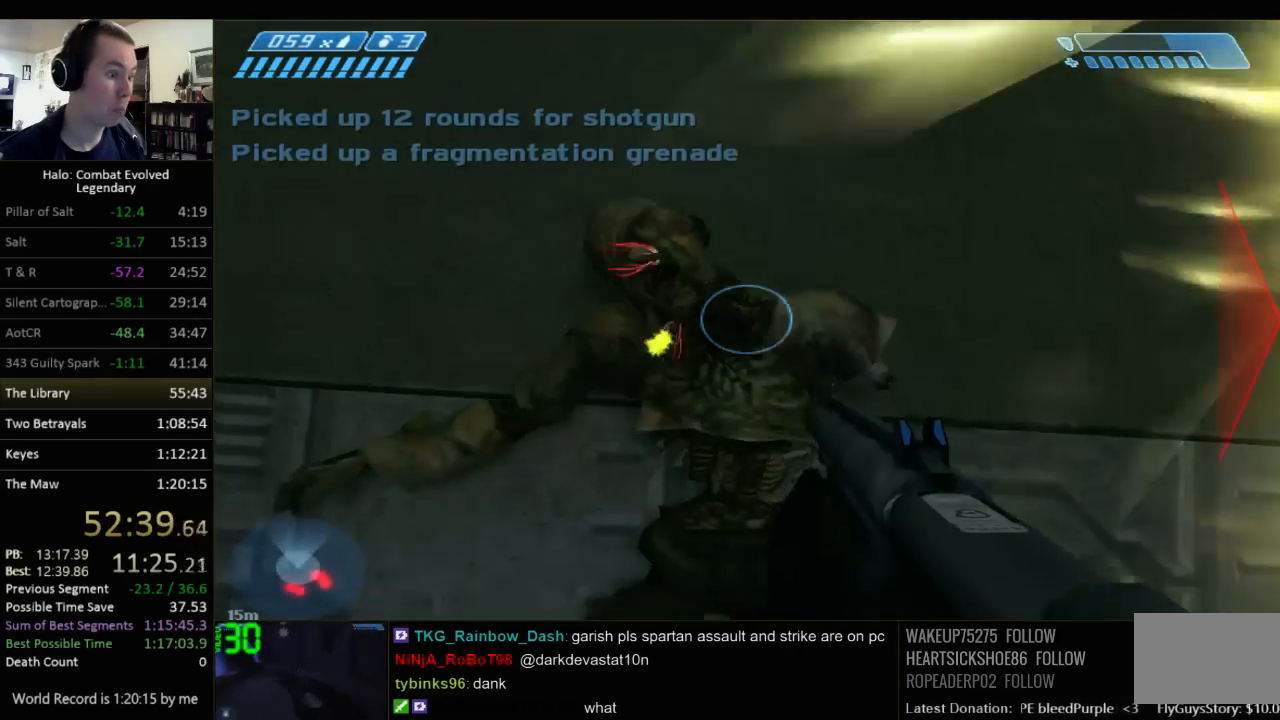
{"keys": [], "mouse": [], "events": [[150, "w", "down"], [184, "w", "up"]]}
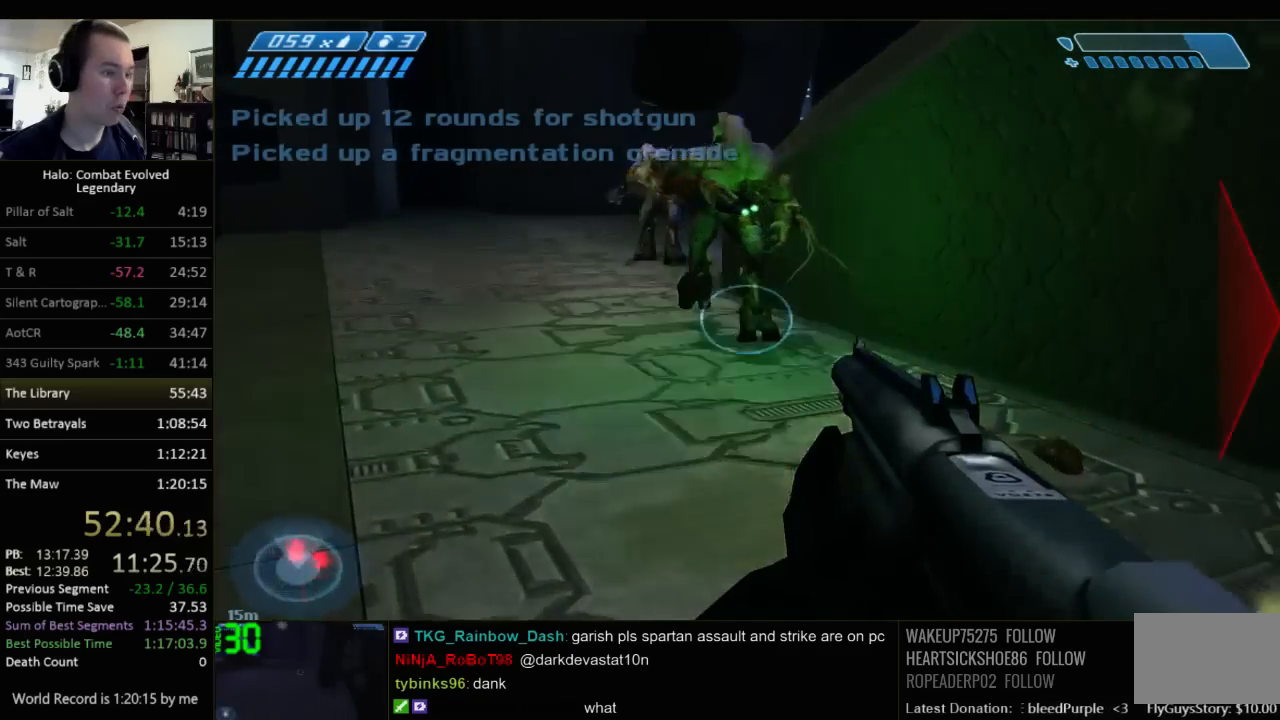
{"keys": [], "mouse": [], "events": []}
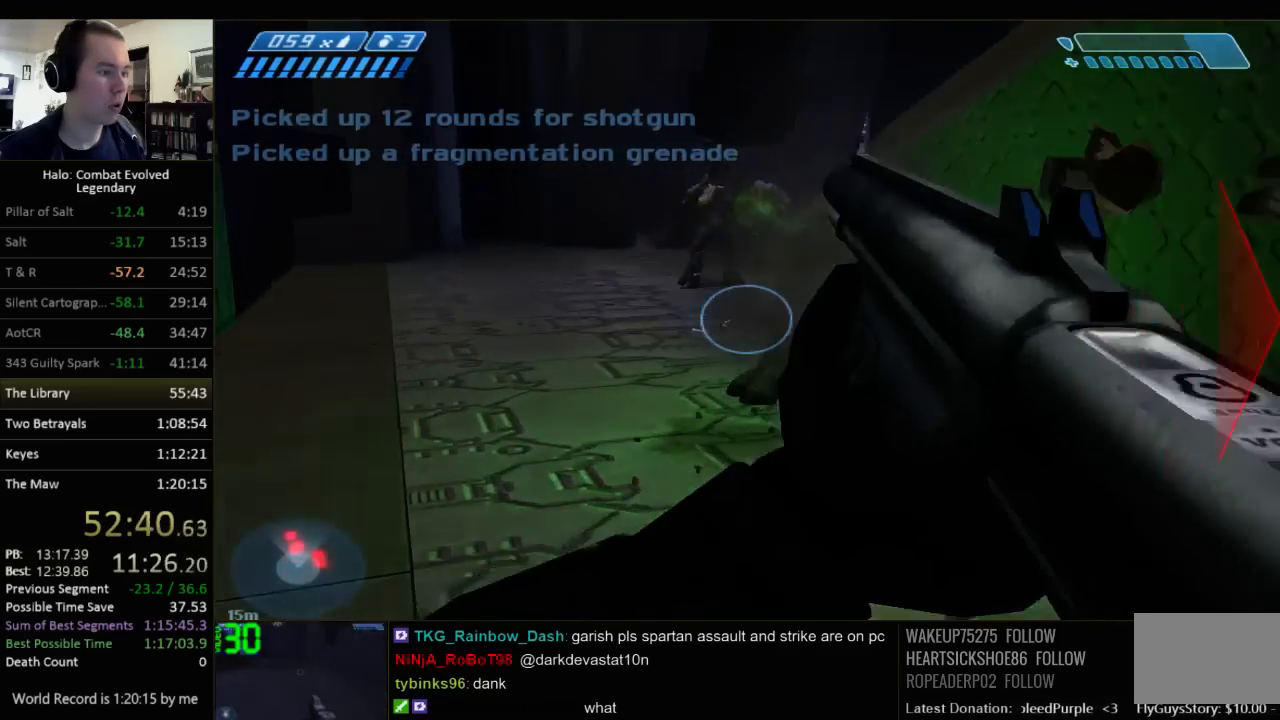
{"keys": [], "mouse": [], "events": []}
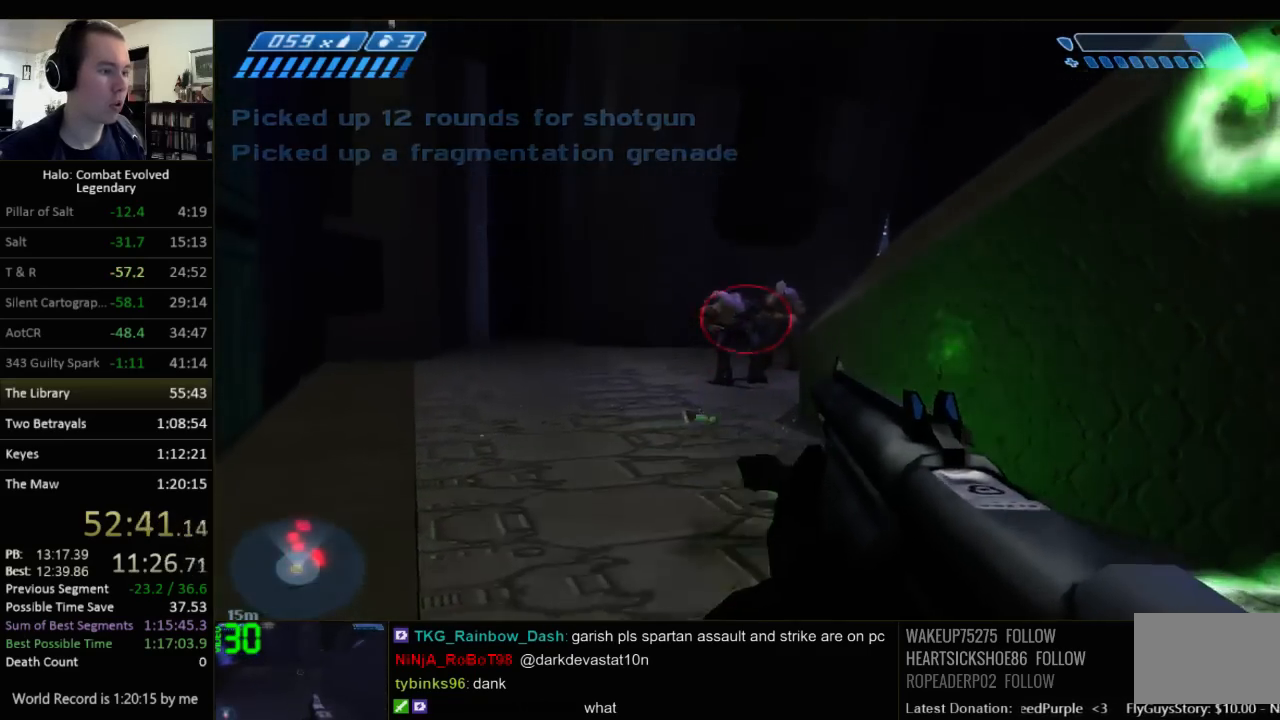
{"keys": [], "mouse": [], "events": []}
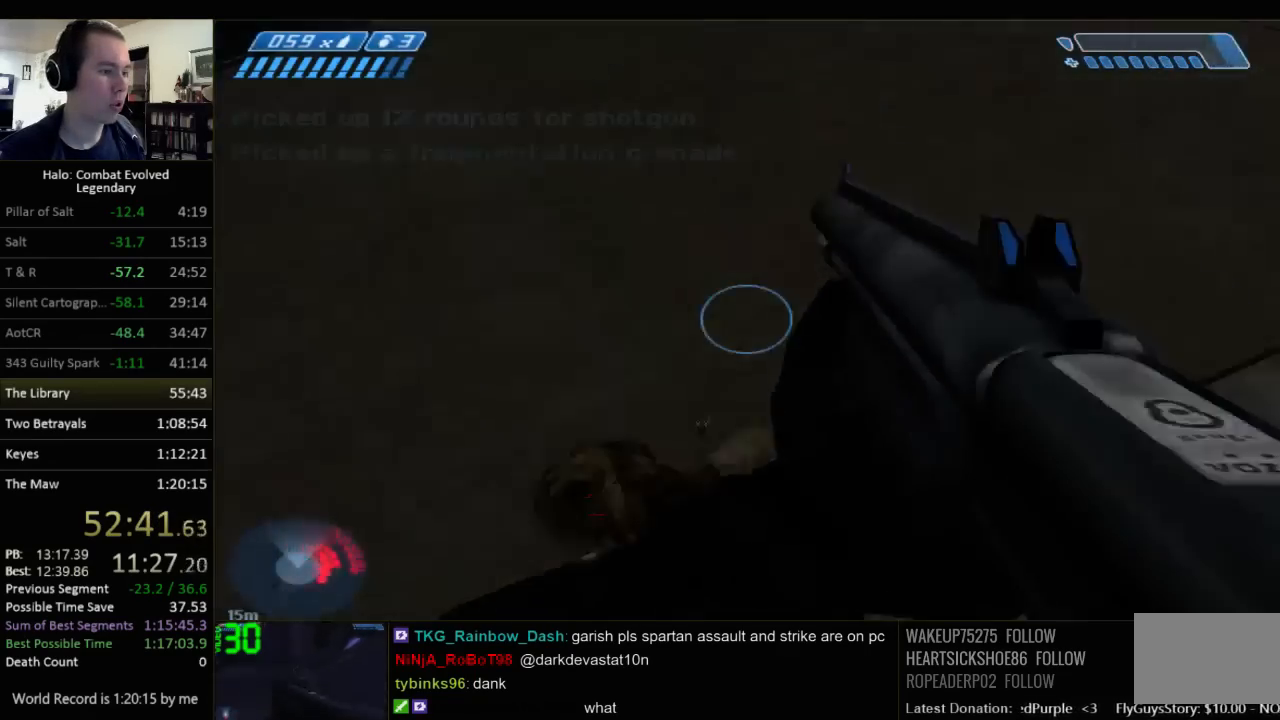
{"keys": [], "mouse": [], "events": []}
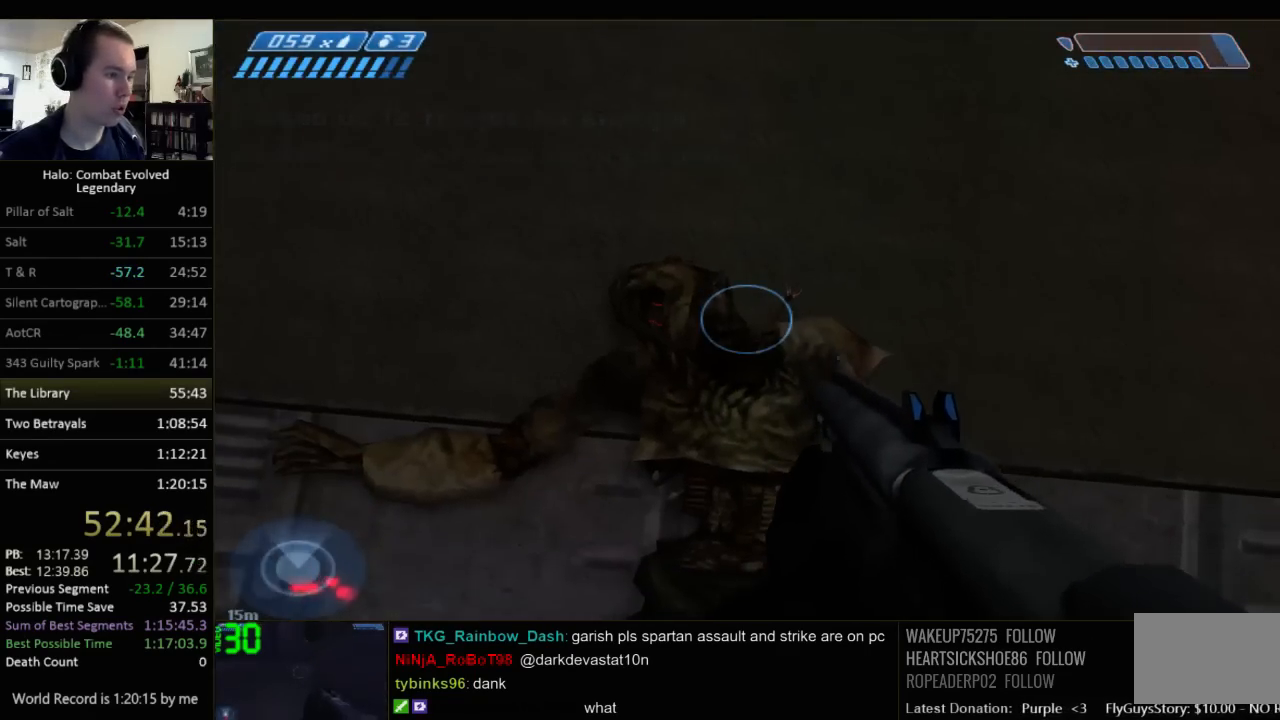
{"keys": [], "mouse": [], "events": []}
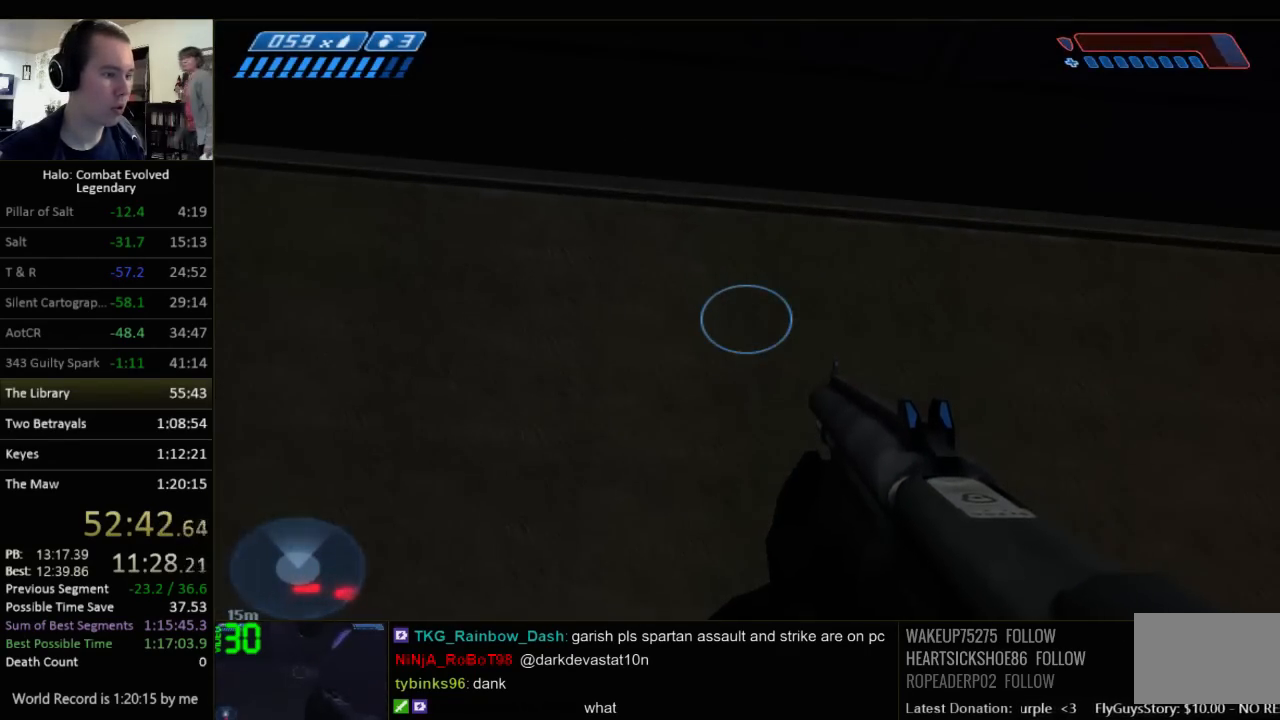
{"keys": ["a", "w"], "mouse": [], "events": [[50, "space", "down"], [50, "w", "down"], [234, "space", "up"], [434, "a", "down"]]}
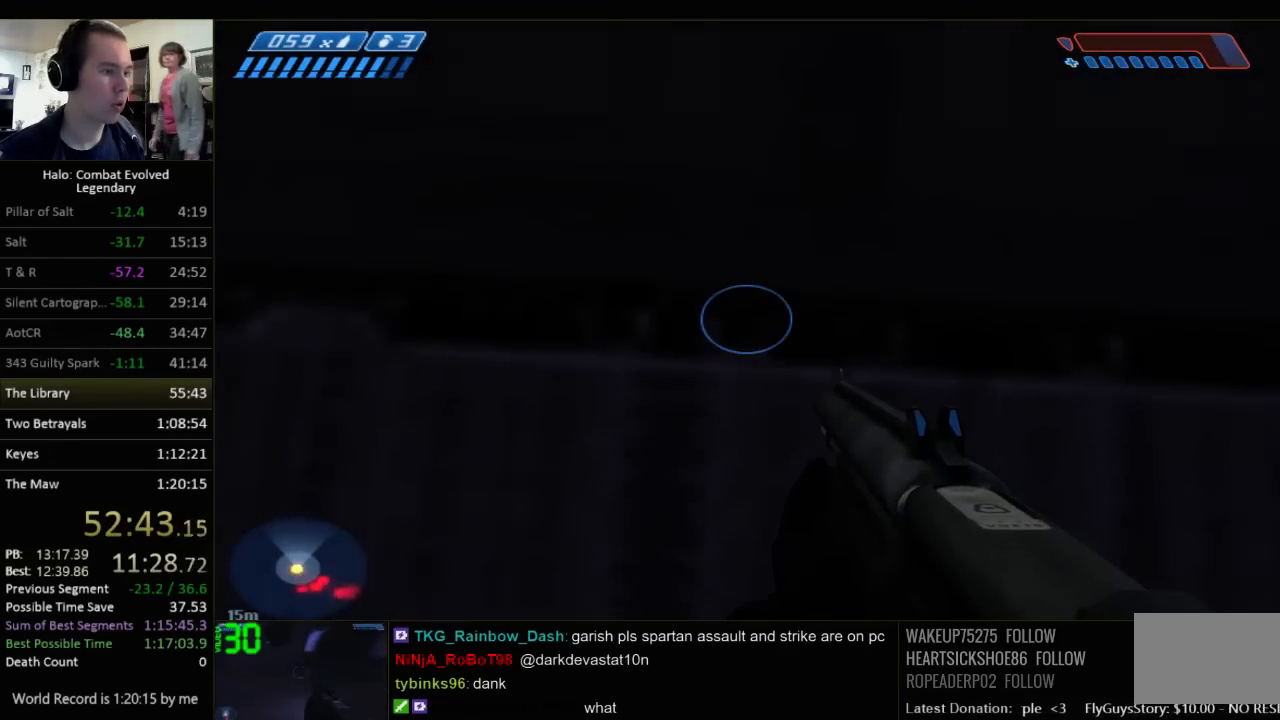
{"keys": [], "mouse": [], "events": [[67, "a", "up"], [250, "a", "down"], [350, "w", "up"], [384, "a", "up"]]}
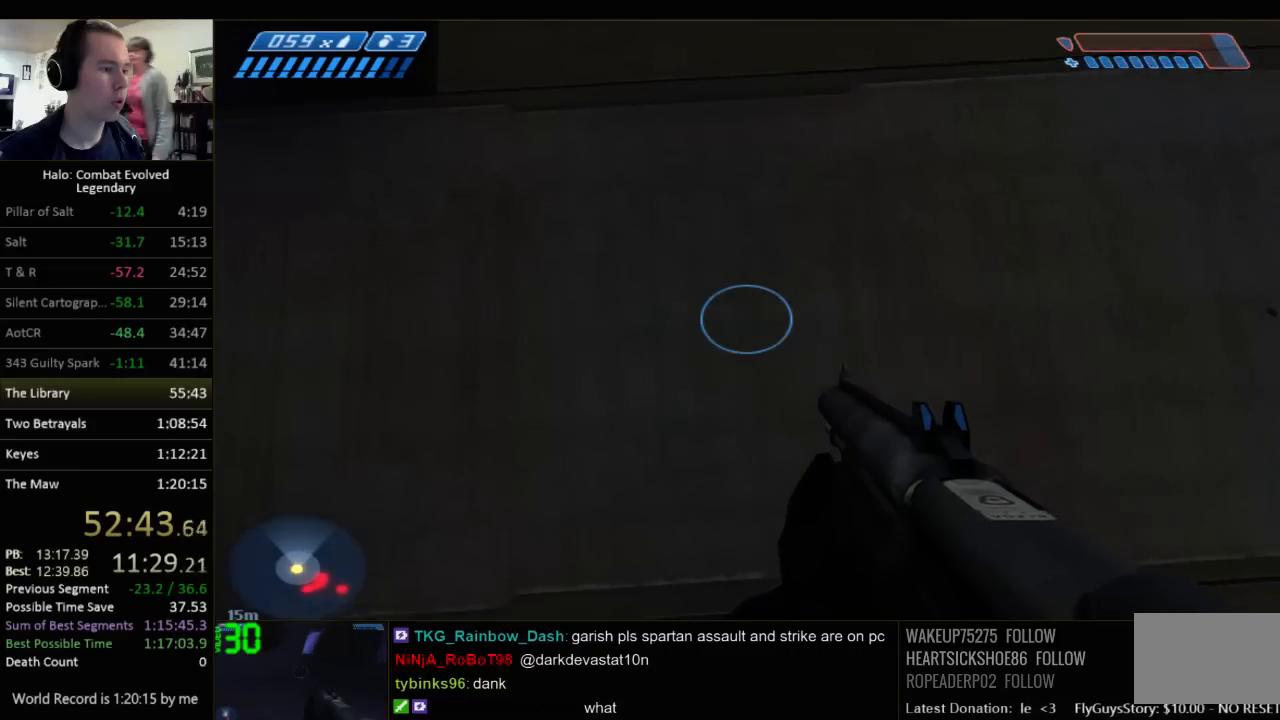
{"keys": ["space", "w"], "mouse": [], "events": [[84, "a", "down"], [150, "a", "up"], [467, "w", "down"], [500, "space", "down"]]}
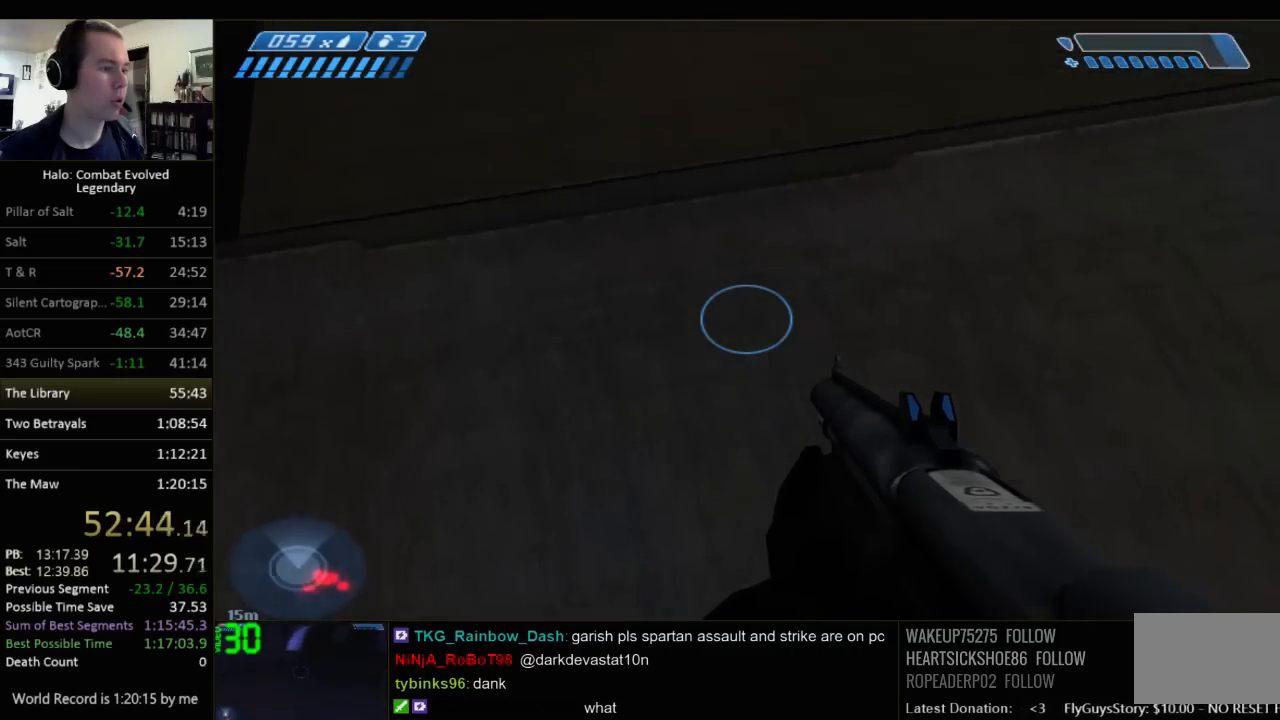
{"keys": ["ctrl", "w"], "mouse": [], "events": [[100, "space", "up"], [284, "ctrl", "down"]]}
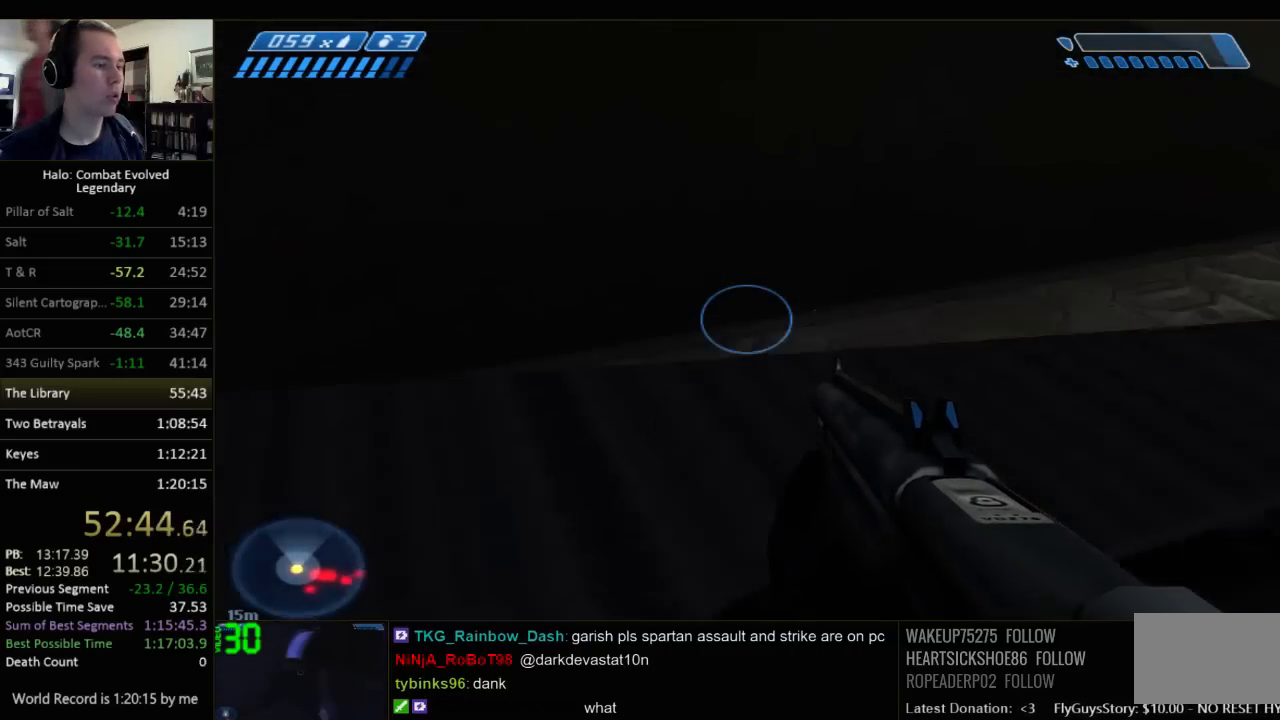
{"keys": ["ctrl", "w"], "mouse": [], "events": [[217, "r", "down"], [300, "r", "up"], [400, "r", "down"], [500, "r", "up"]]}
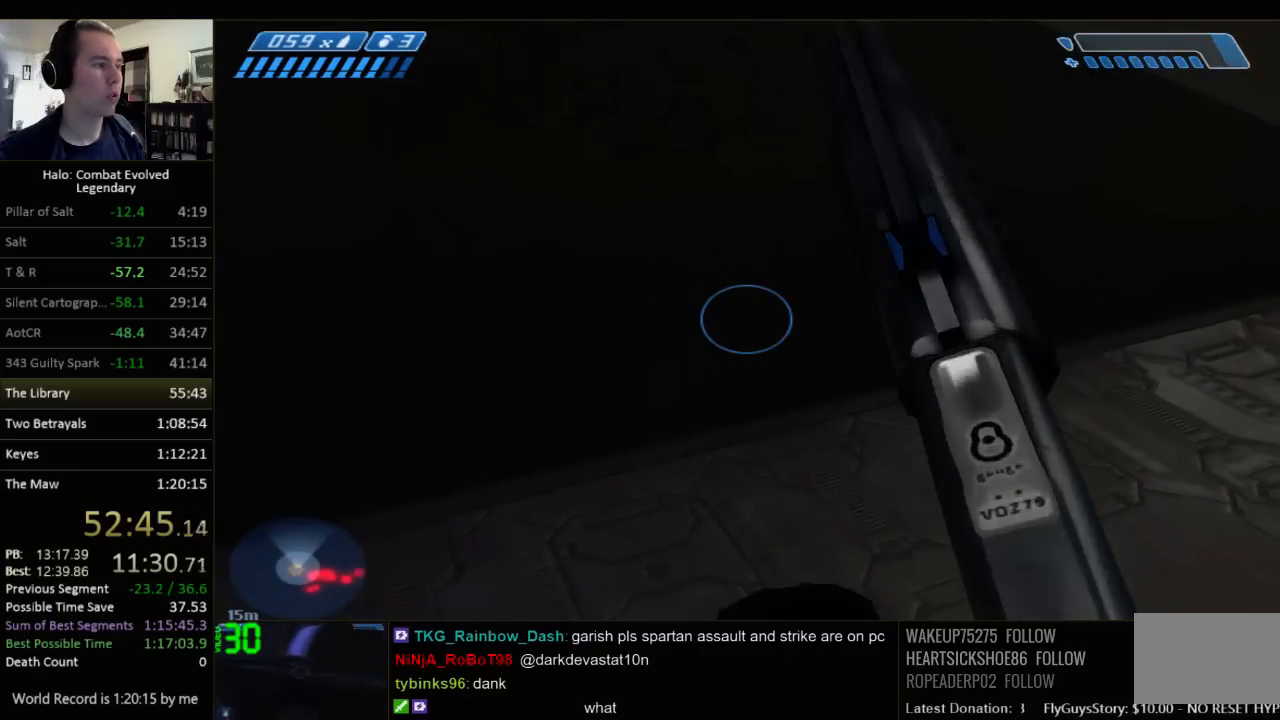
{"keys": ["w"], "mouse": [], "events": [[67, "r", "down"], [100, "q", "down"], [134, "r", "up"], [200, "q", "up"], [234, "ctrl", "up"]]}
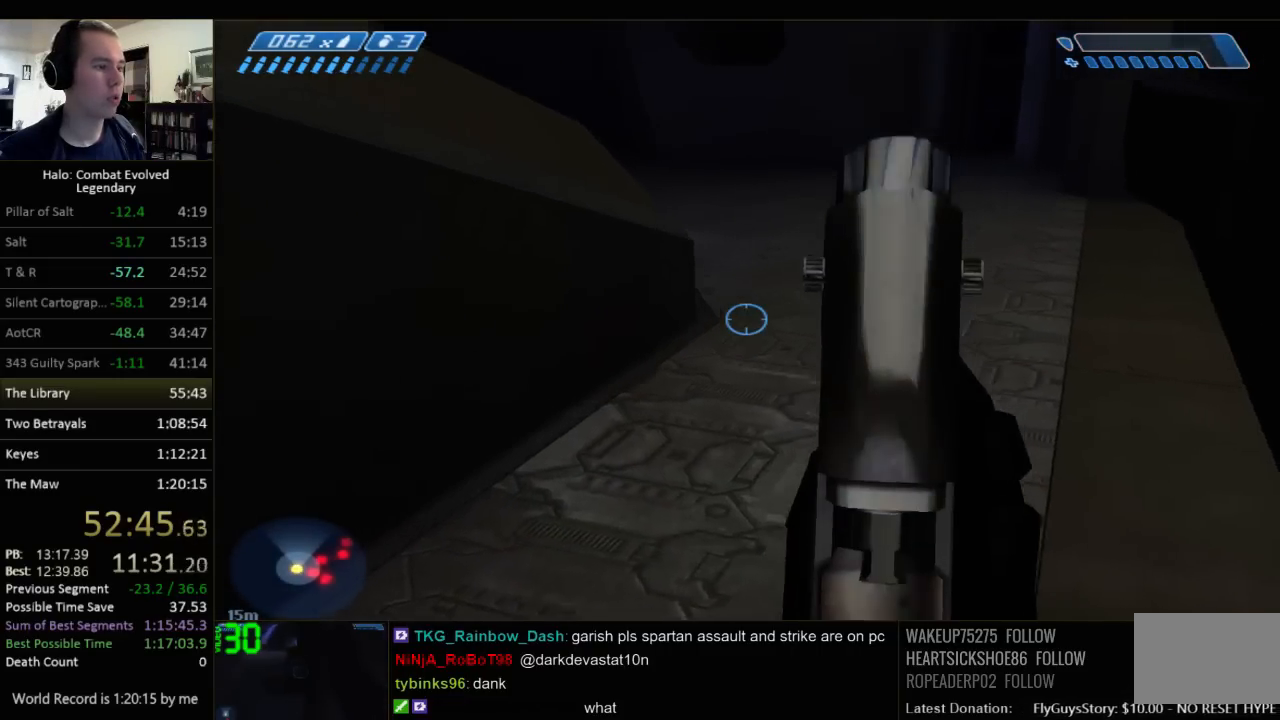
{"keys": ["w"], "mouse": [], "events": [[84, "r", "down"], [217, "r", "up"]]}
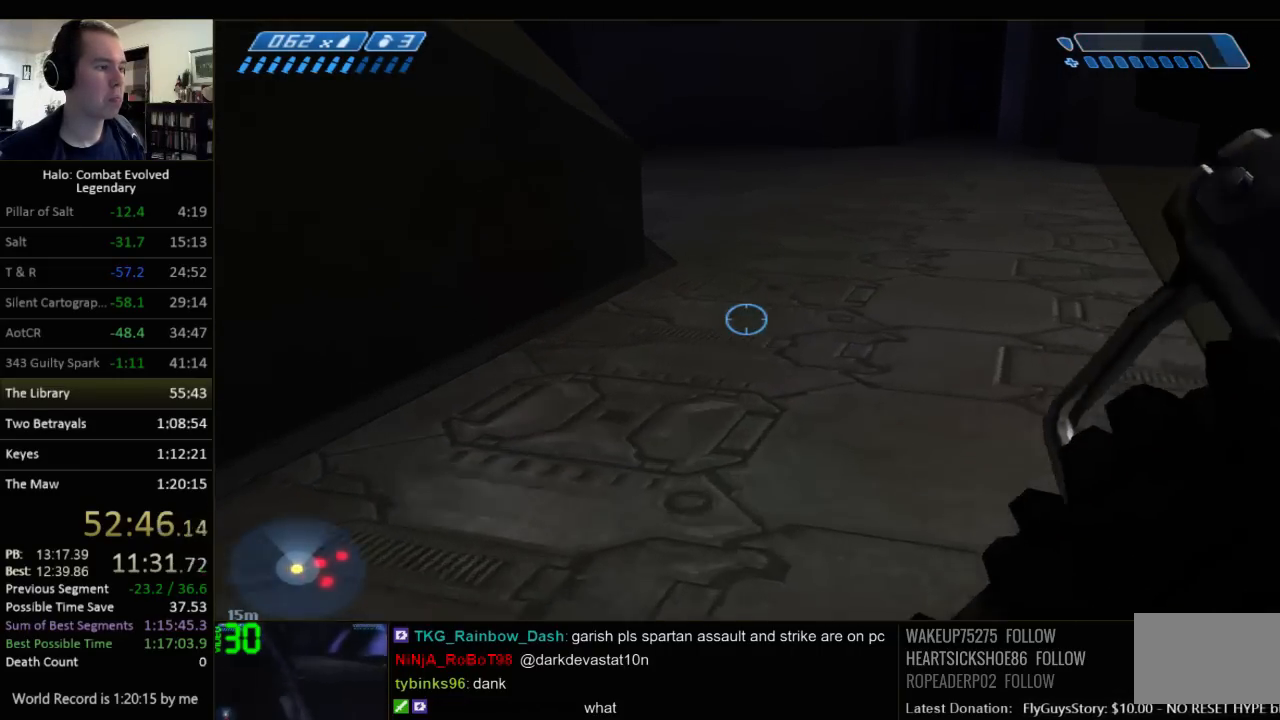
{"keys": ["w"], "mouse": [], "events": []}
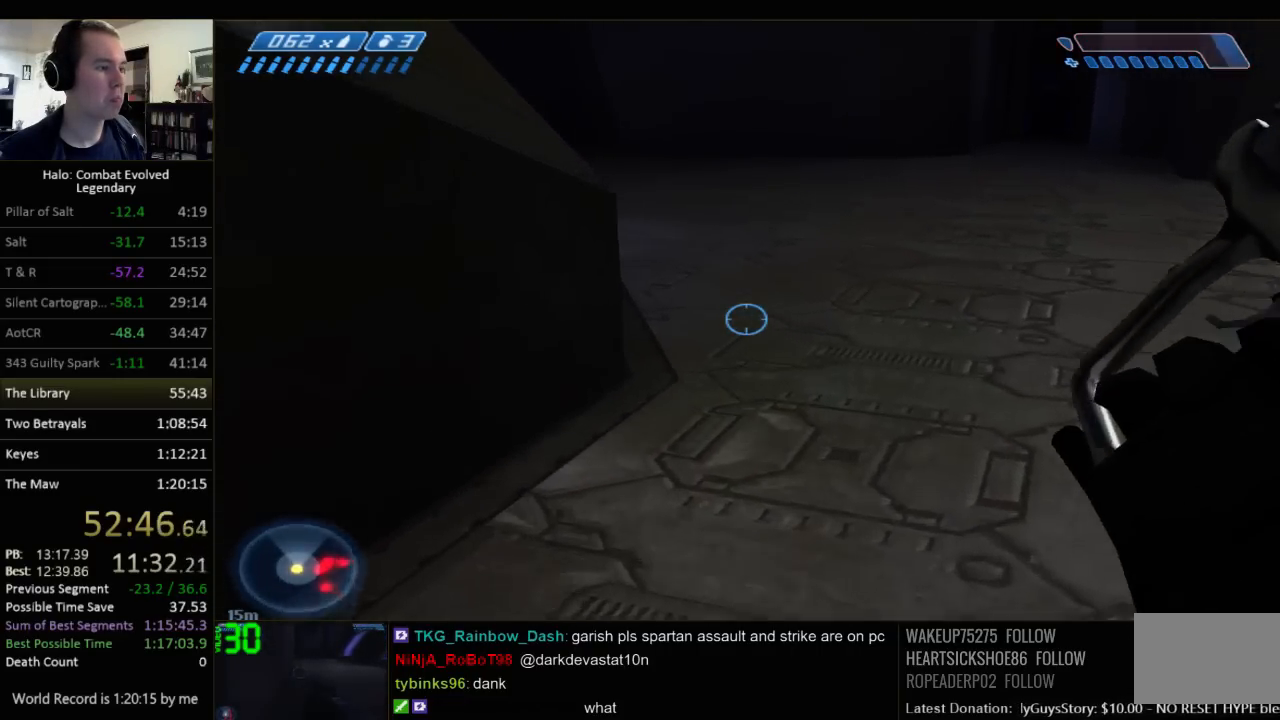
{"keys": ["w"], "mouse": [], "events": [[217, "space", "down"], [317, "space", "up"]]}
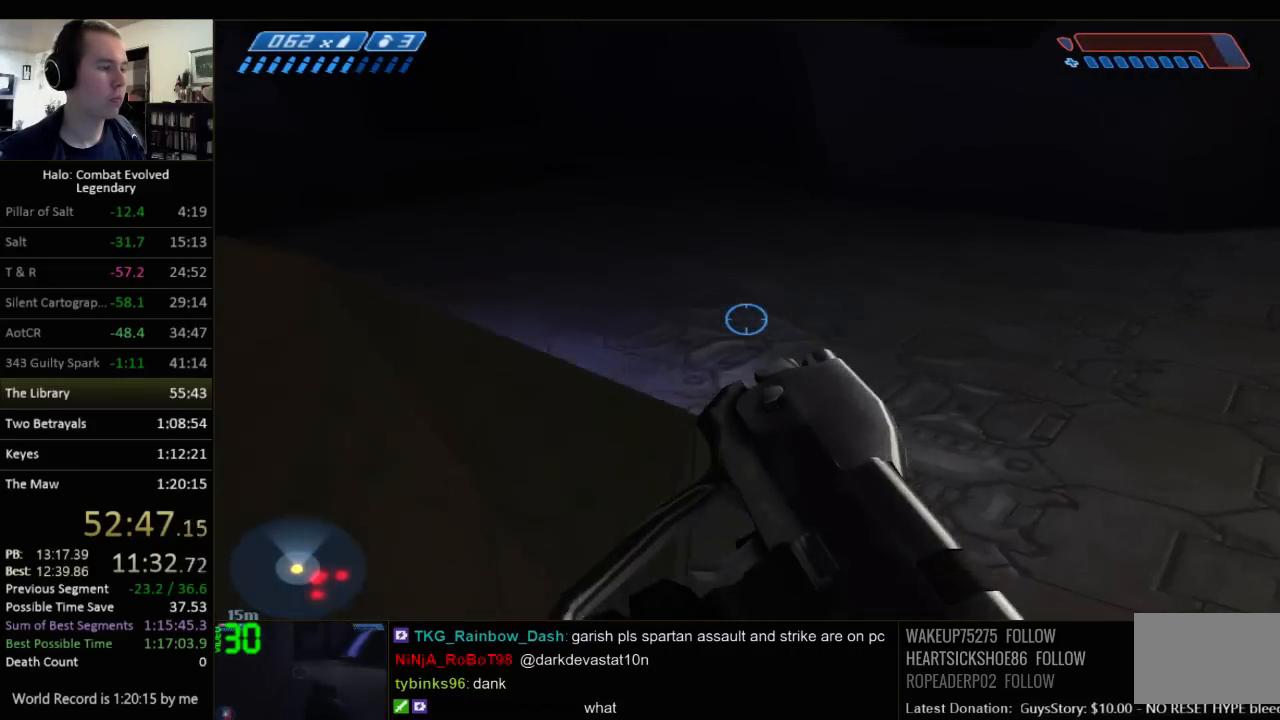
{"keys": ["w"], "mouse": [], "events": []}
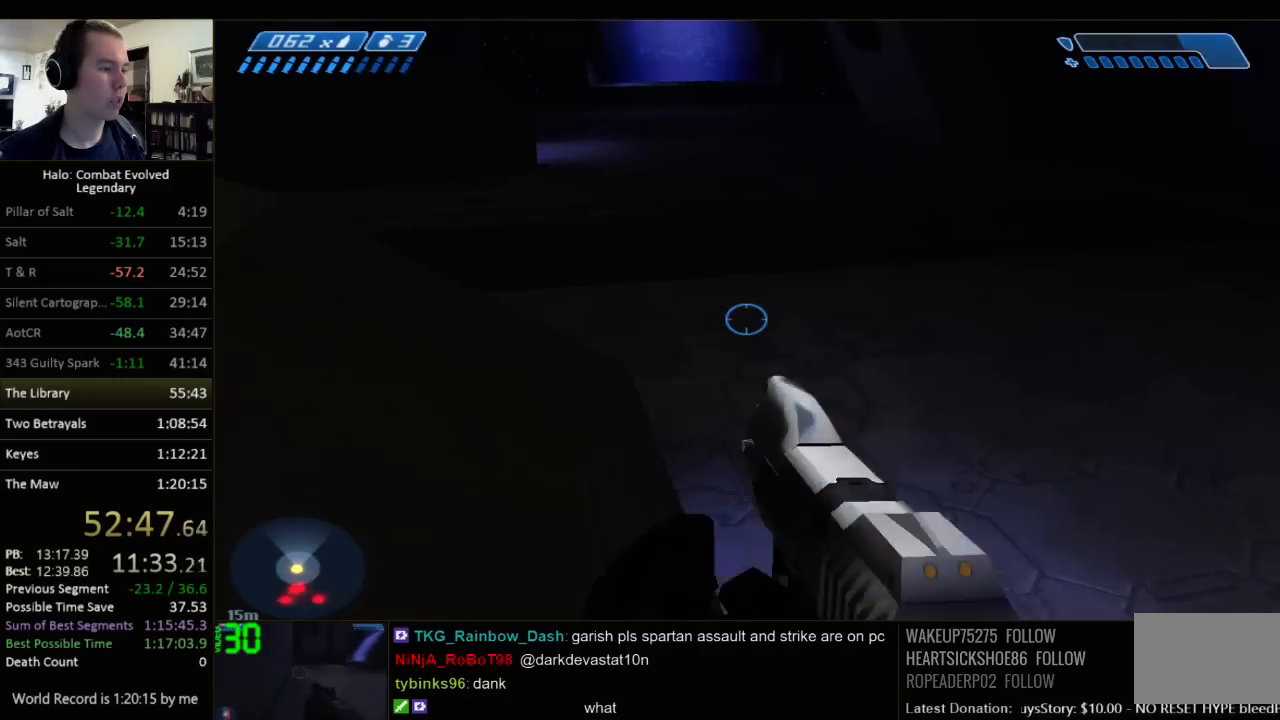
{"keys": ["w"], "mouse": [], "events": []}